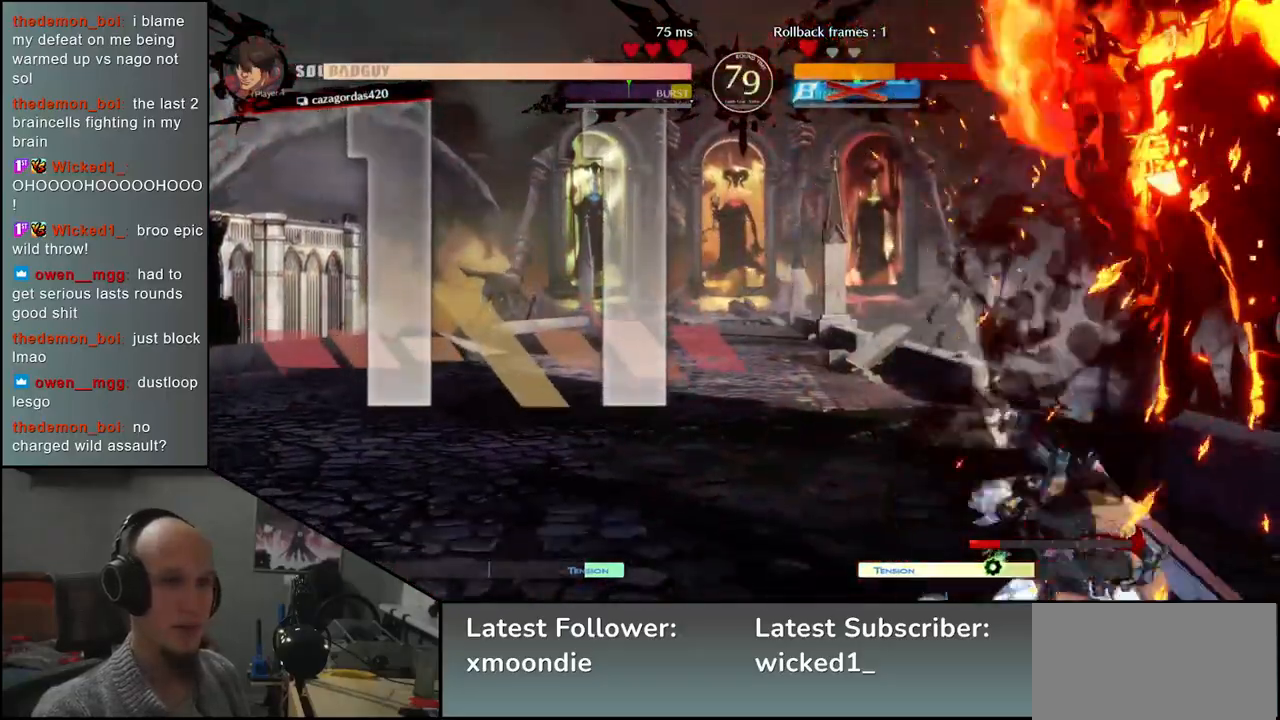
Gameplay with a controller (arcade stick); each line is a JSON object with the inputs held at the frame after it. "events" lists button and stick changes between this image and that frame as [ms after this image, input, new state], when the widget could be followed in between. Not read: L3 R3.
{"buttons": [], "left_stick": "center", "events": []}
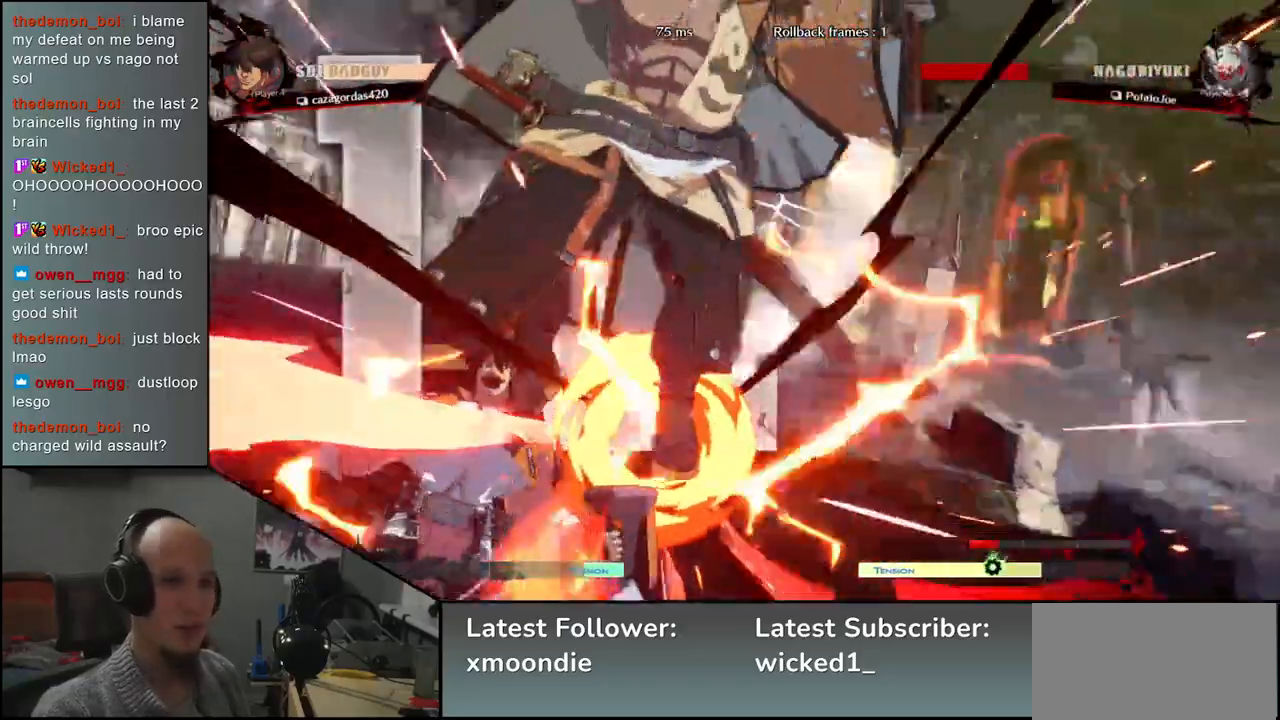
{"buttons": [], "left_stick": "center", "events": []}
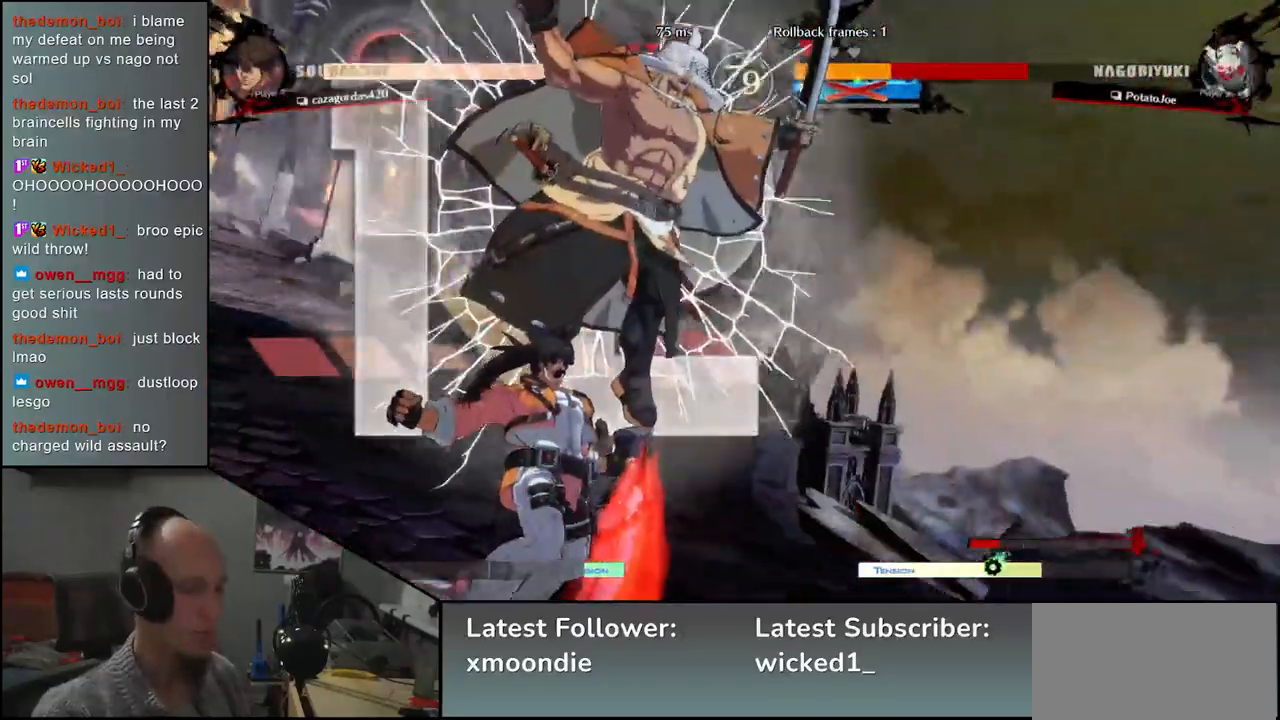
{"buttons": [], "left_stick": "center", "events": []}
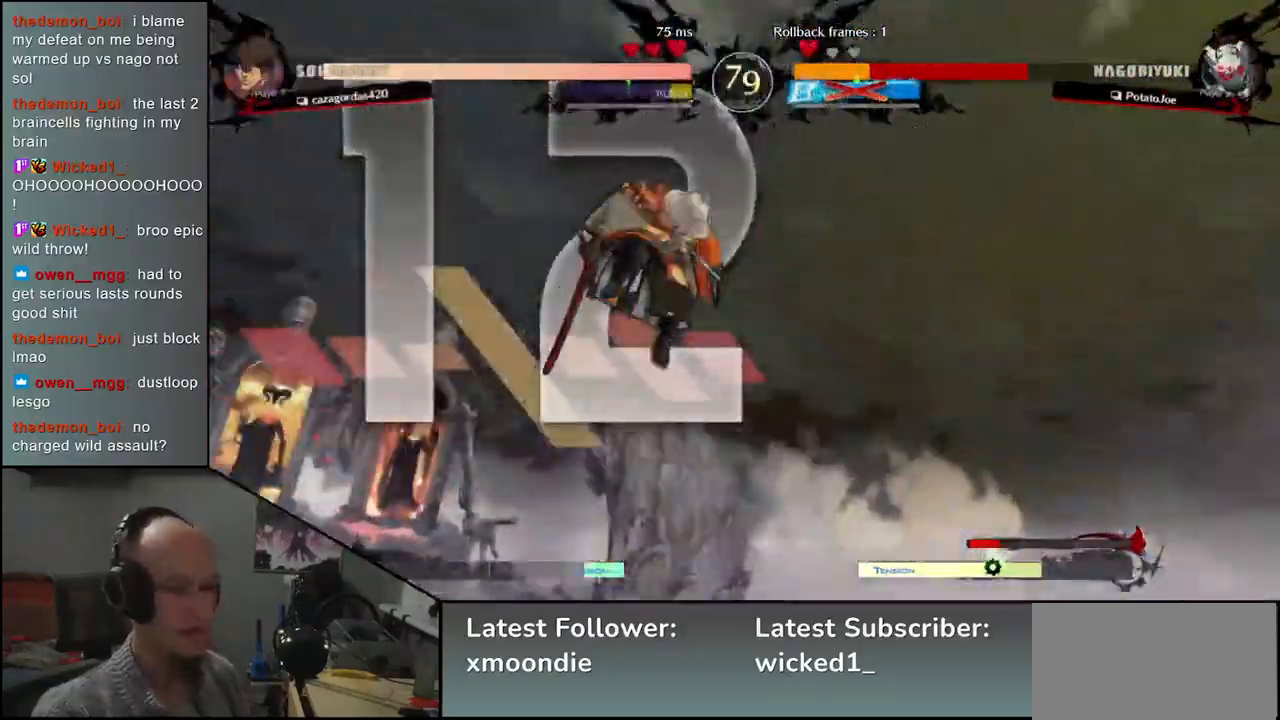
{"buttons": [], "left_stick": "center", "events": []}
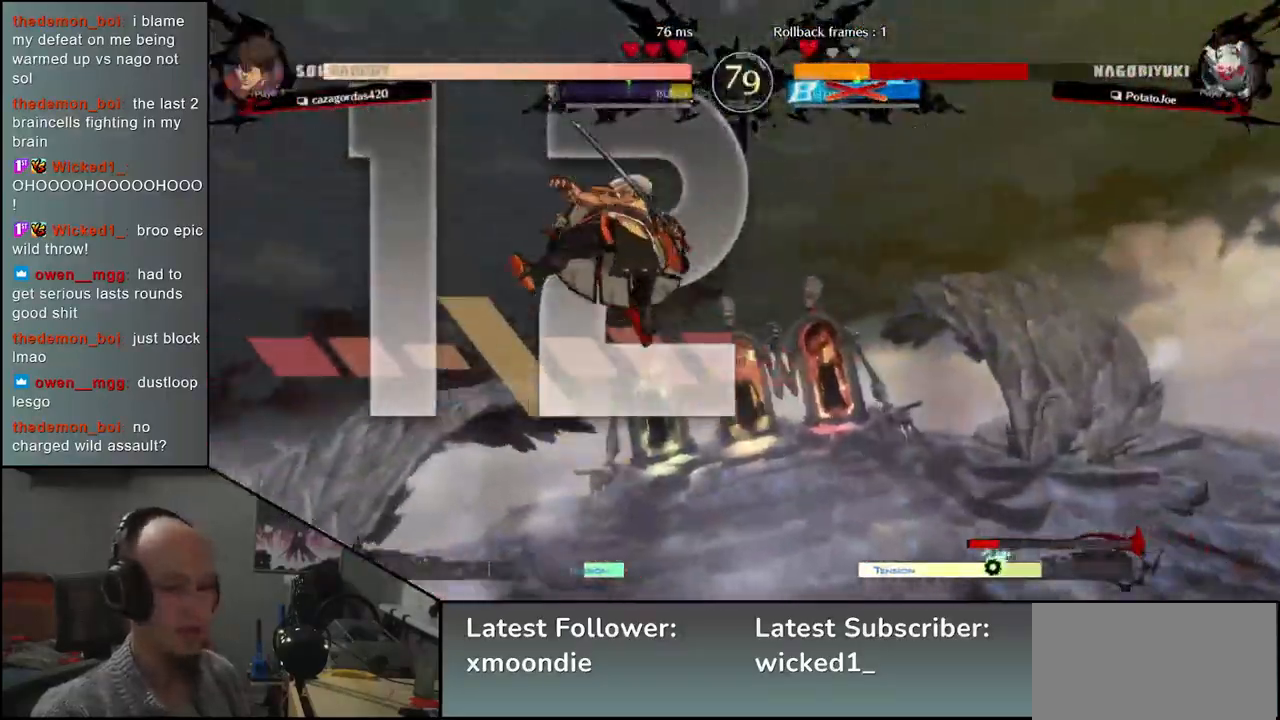
{"buttons": [], "left_stick": "center", "events": []}
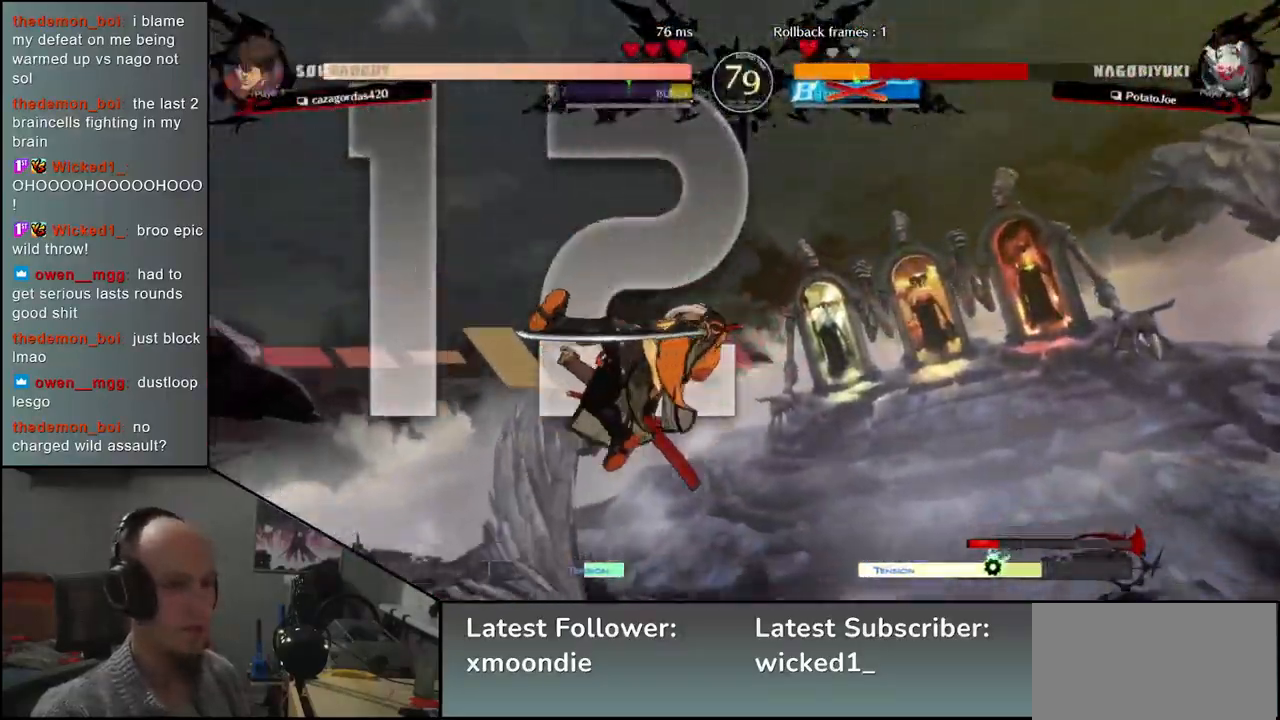
{"buttons": [], "left_stick": "right", "events": [[483, "left_stick", "right"]]}
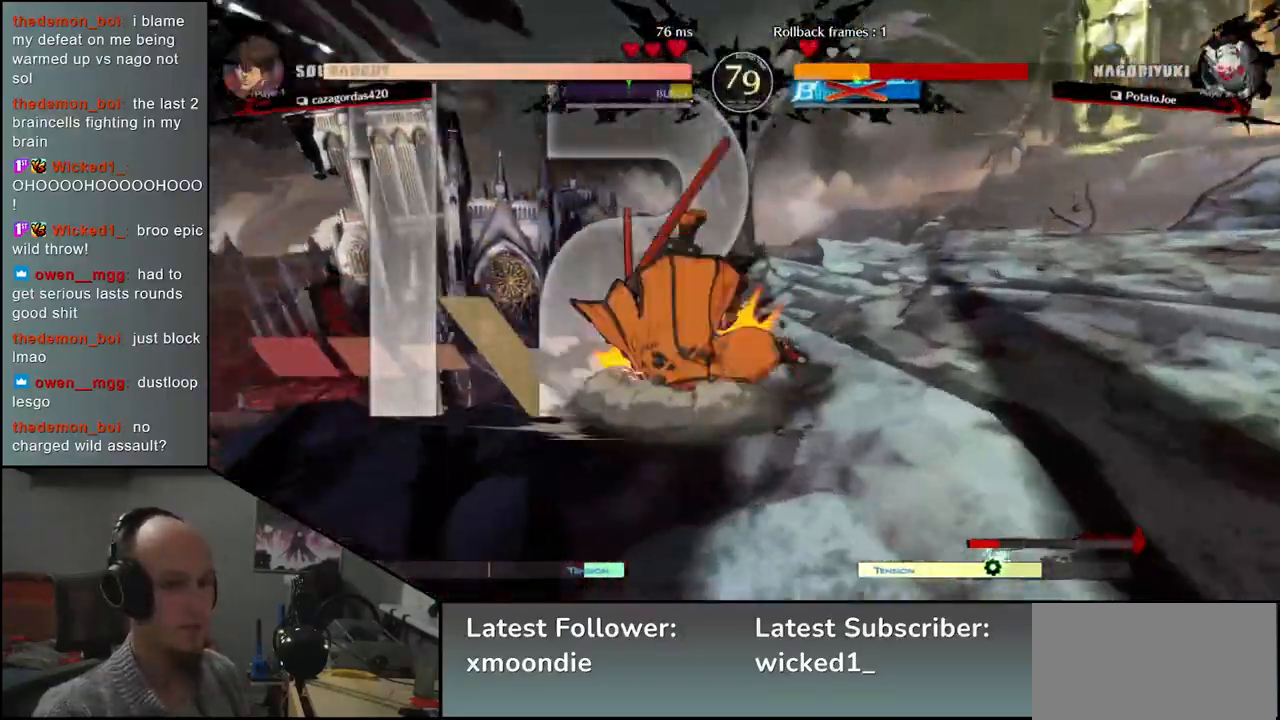
{"buttons": [], "left_stick": "right", "events": []}
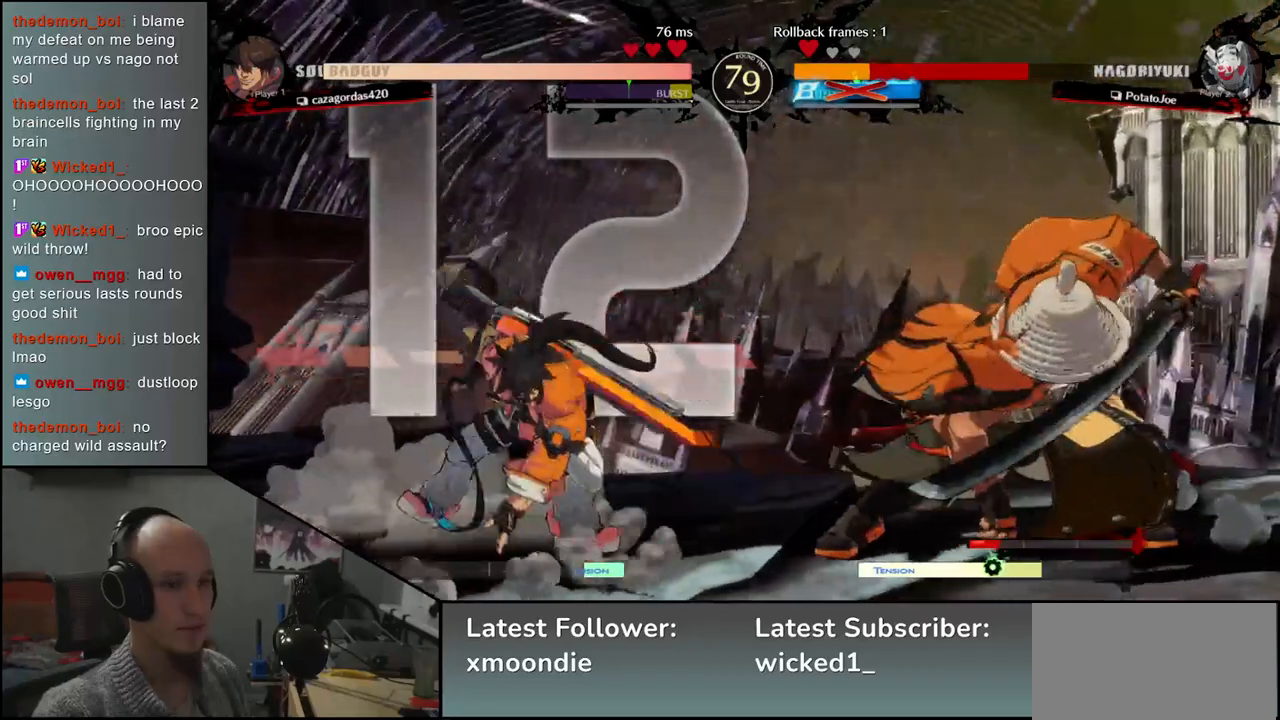
{"buttons": ["L1"], "left_stick": "left", "events": [[350, "left_stick", "down"], [433, "left_stick", "left"], [467, "L1", "down"]]}
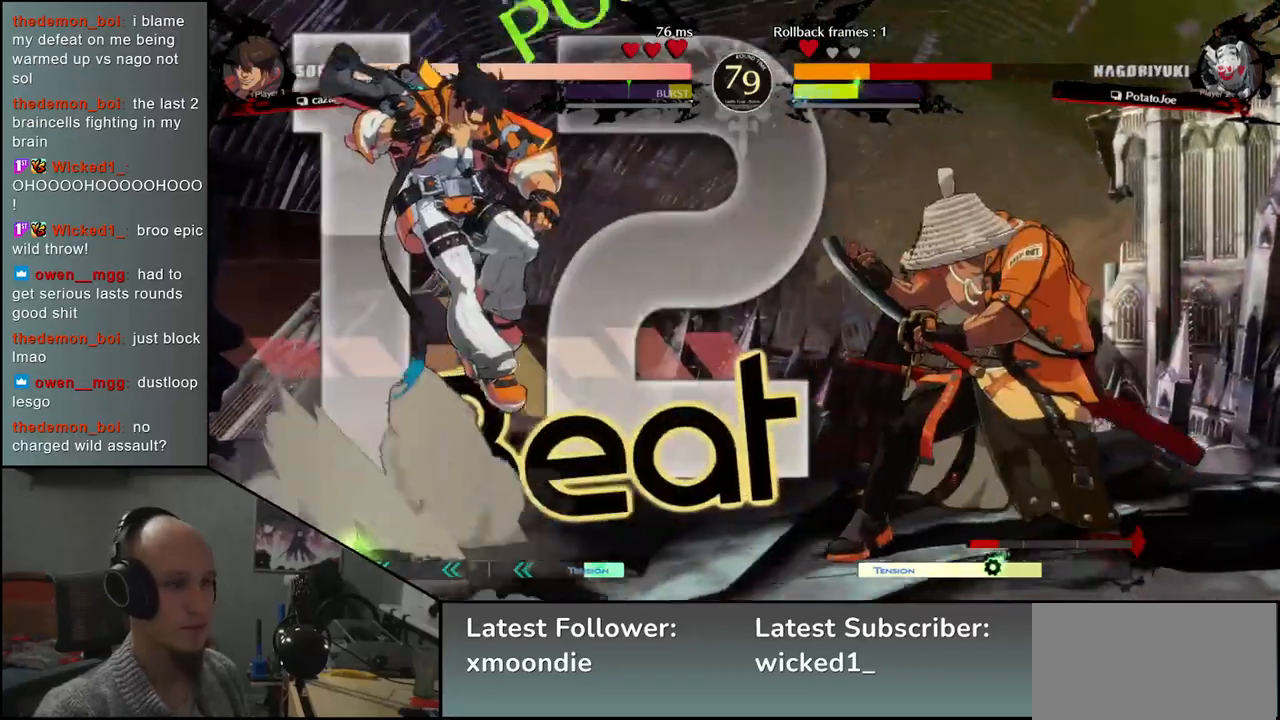
{"buttons": [], "left_stick": "right", "events": [[67, "L1", "up"], [67, "left_stick", "center"], [350, "left_stick", "right"]]}
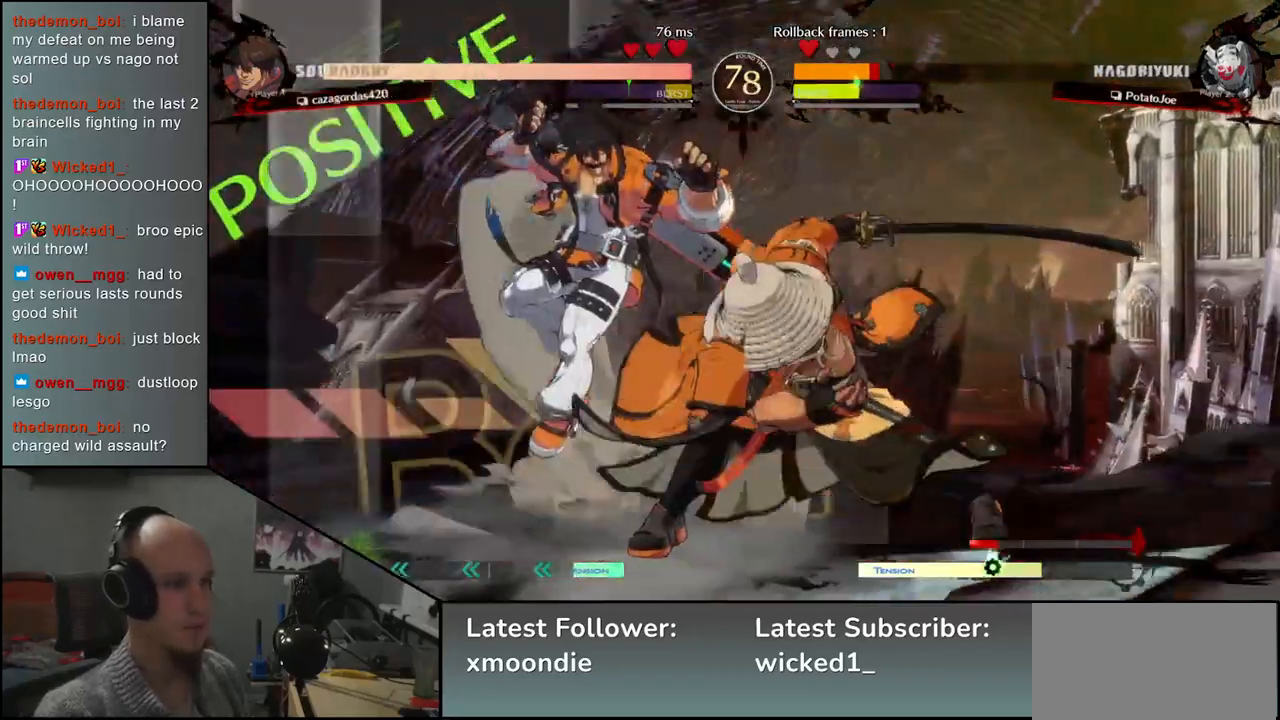
{"buttons": [], "left_stick": "right", "events": []}
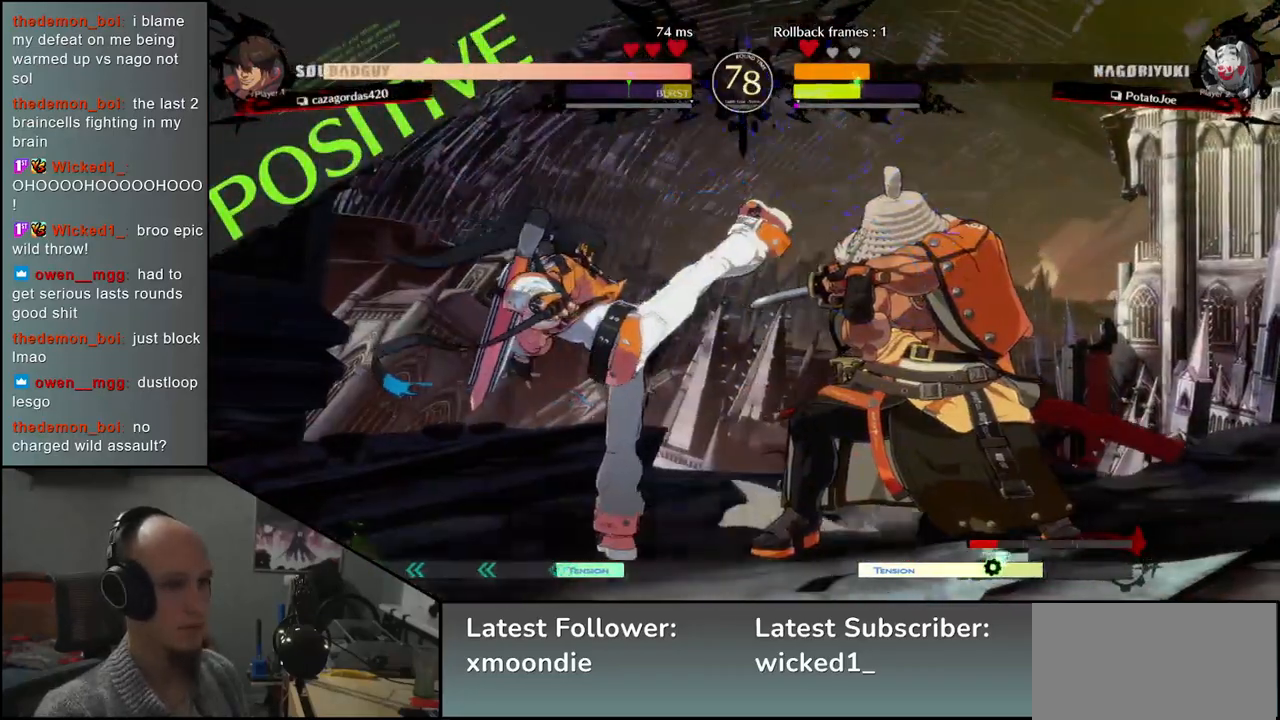
{"buttons": [], "left_stick": "down-right", "events": [[183, "left_stick", "down-right"]]}
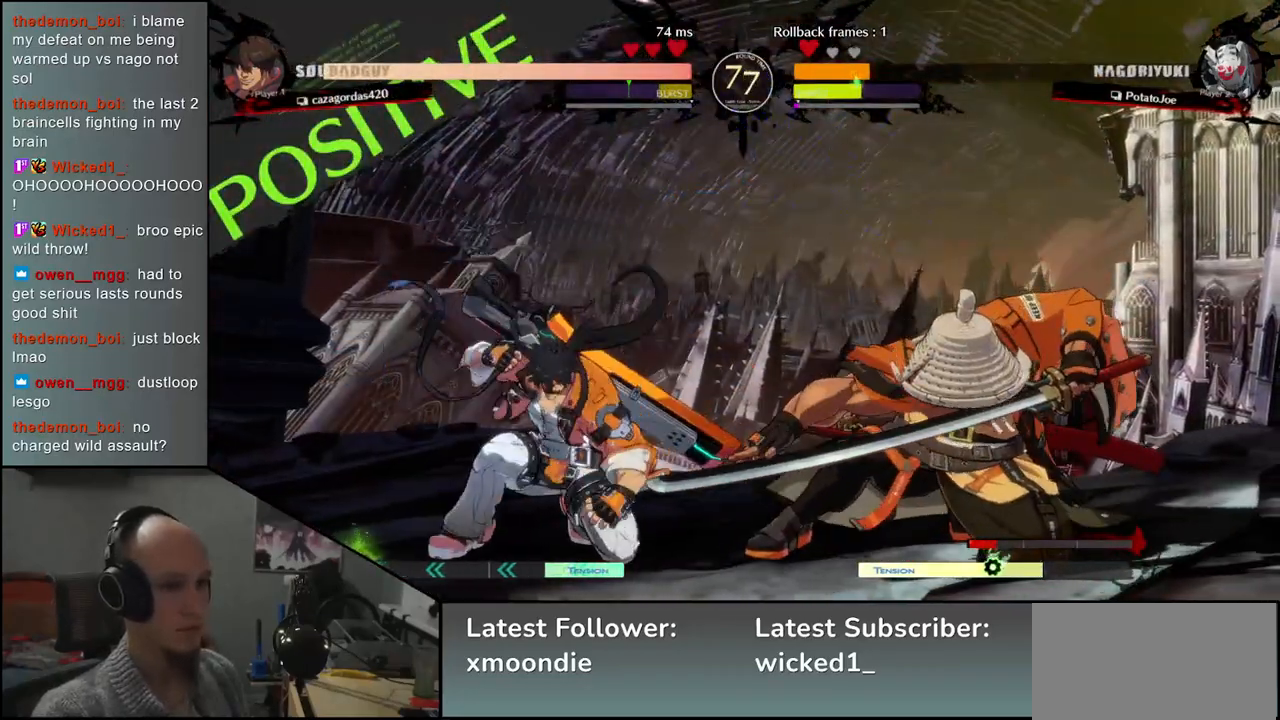
{"buttons": [], "left_stick": "right", "events": [[200, "left_stick", "right"], [317, "R2", "down"], [433, "R2", "up"]]}
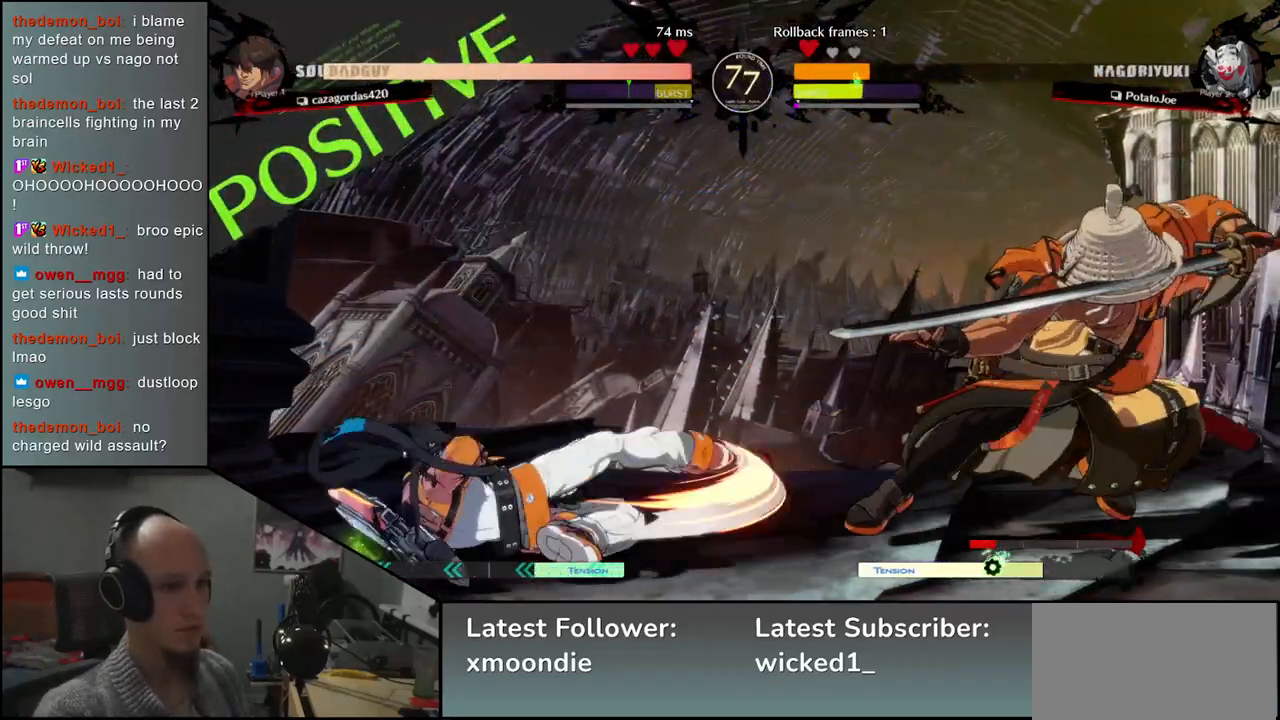
{"buttons": [], "left_stick": "down-right", "events": [[200, "left_stick", "down-right"], [333, "TRIANGLE", "down"], [417, "TRIANGLE", "up"]]}
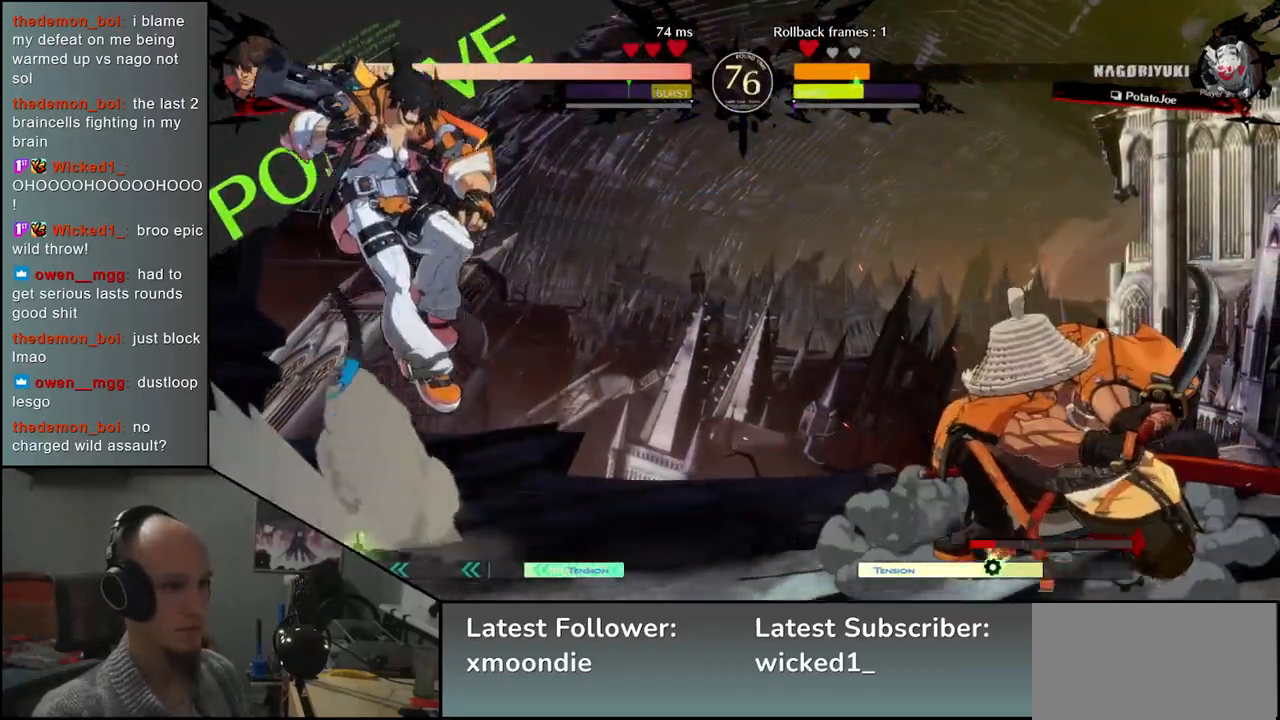
{"buttons": [], "left_stick": "right", "events": [[200, "left_stick", "right"]]}
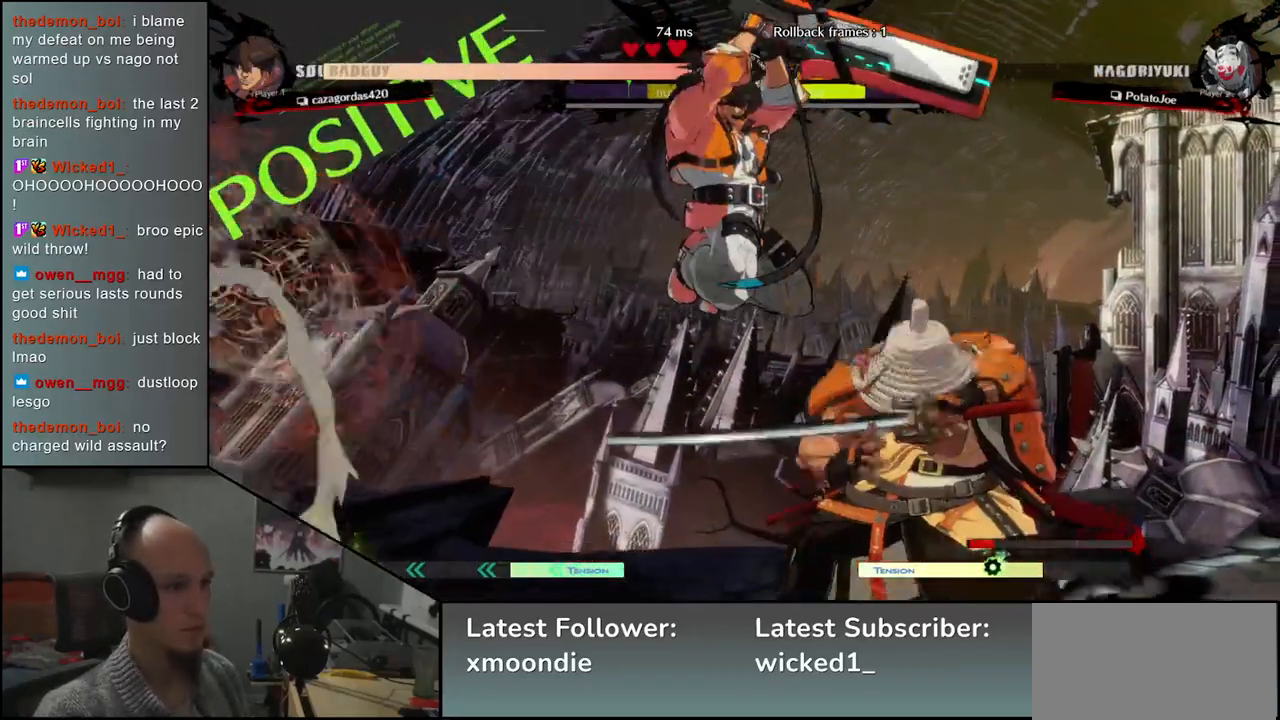
{"buttons": [], "left_stick": "down-right", "events": [[417, "left_stick", "down-right"]]}
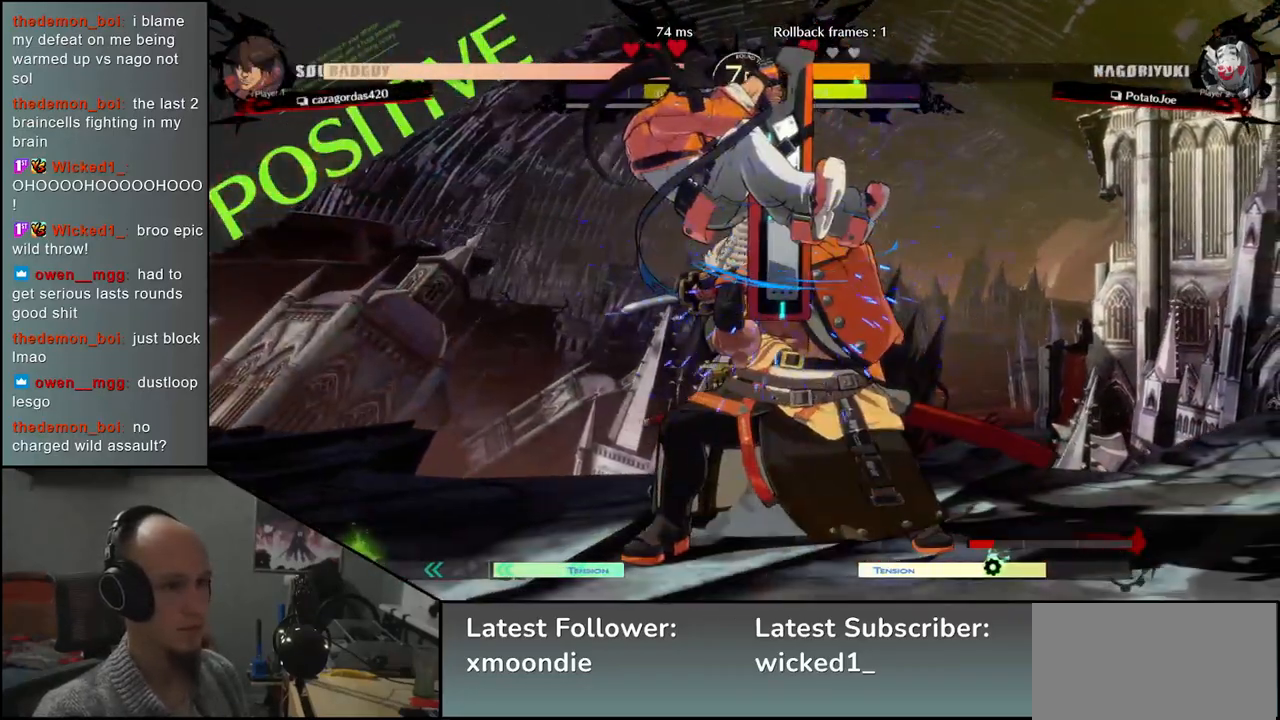
{"buttons": [], "left_stick": "center", "events": [[17, "R2", "down"], [17, "SQUARE", "down"], [33, "R1", "down"], [33, "TRIANGLE", "down"], [167, "R2", "up"], [167, "TRIANGLE", "up"], [183, "R1", "up"], [183, "SQUARE", "up"], [333, "left_stick", "center"]]}
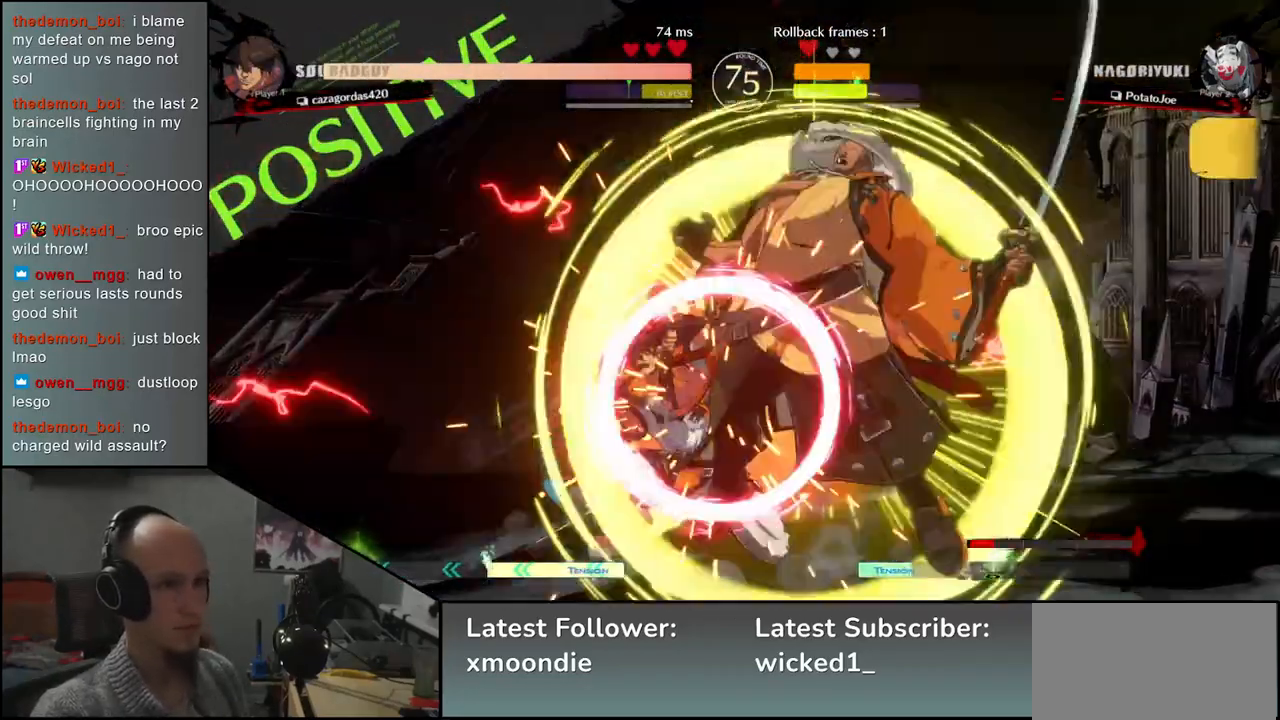
{"buttons": [], "left_stick": "right", "events": [[433, "left_stick", "right"]]}
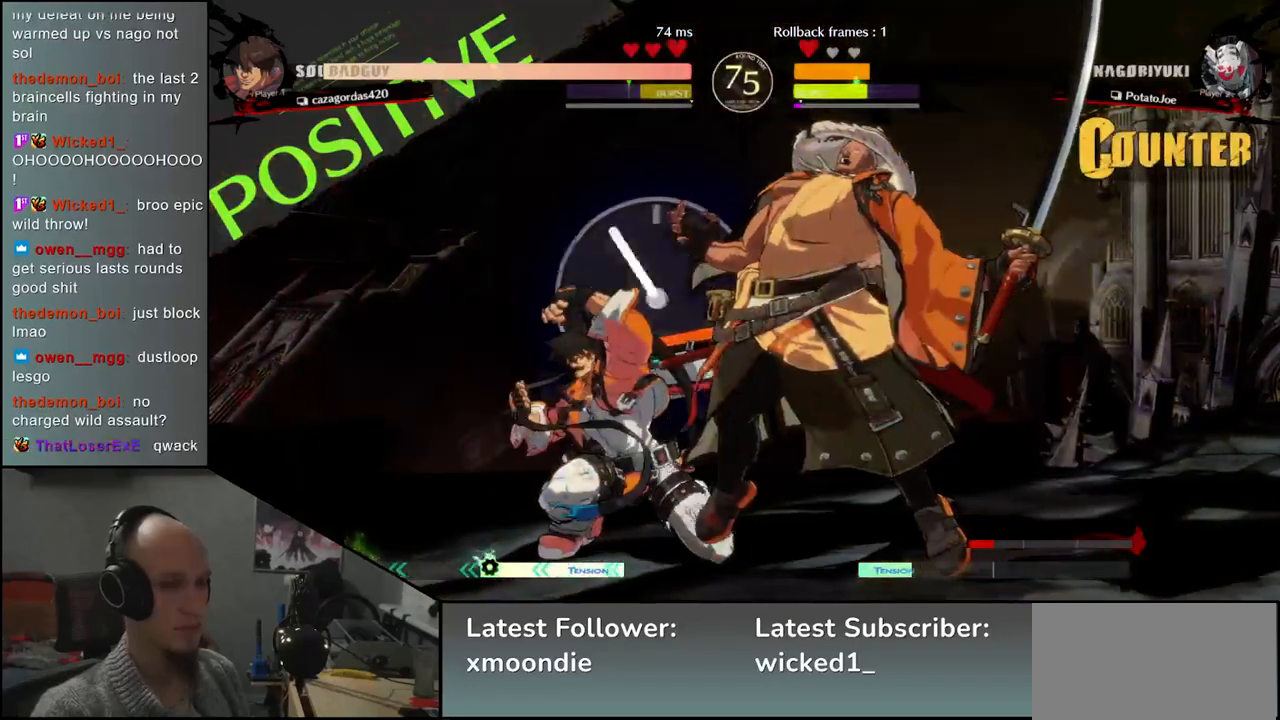
{"buttons": [], "left_stick": "center", "events": [[250, "left_stick", "down"], [300, "left_stick", "left"], [350, "L1", "down"], [433, "left_stick", "center"], [467, "L1", "up"]]}
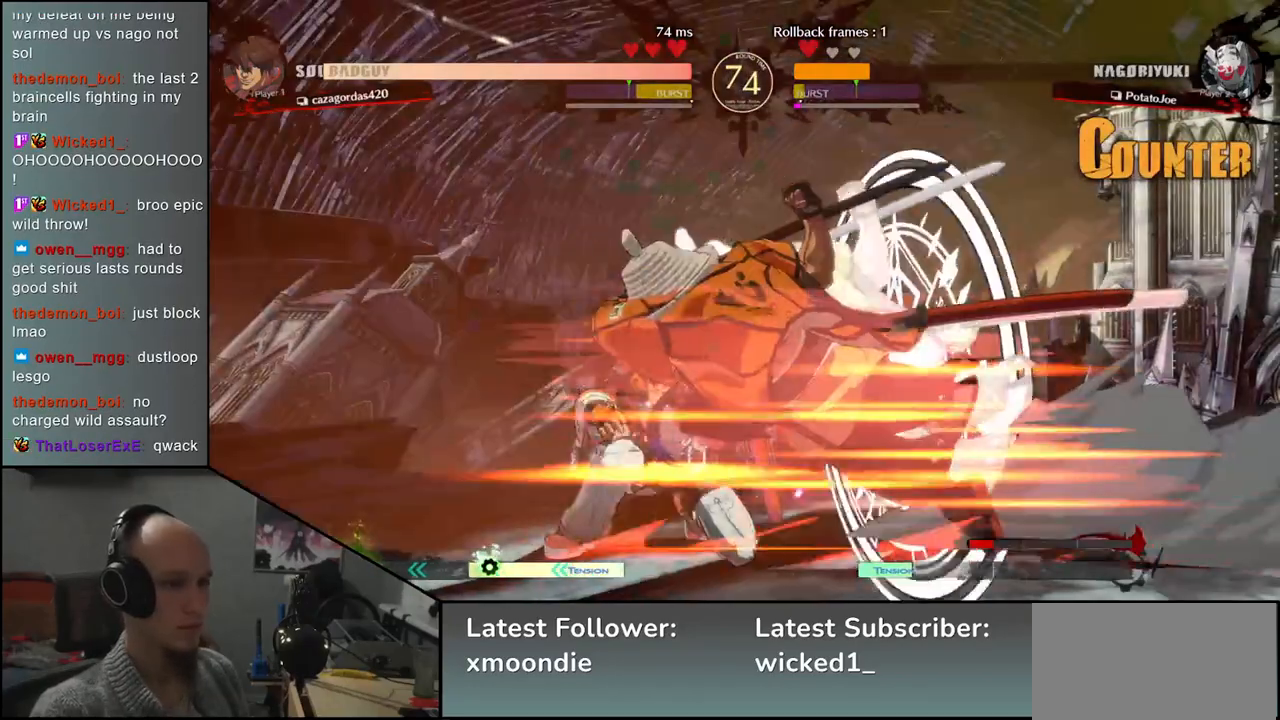
{"buttons": ["TRIANGLE"], "left_stick": "down", "events": [[417, "left_stick", "down"], [500, "TRIANGLE", "down"]]}
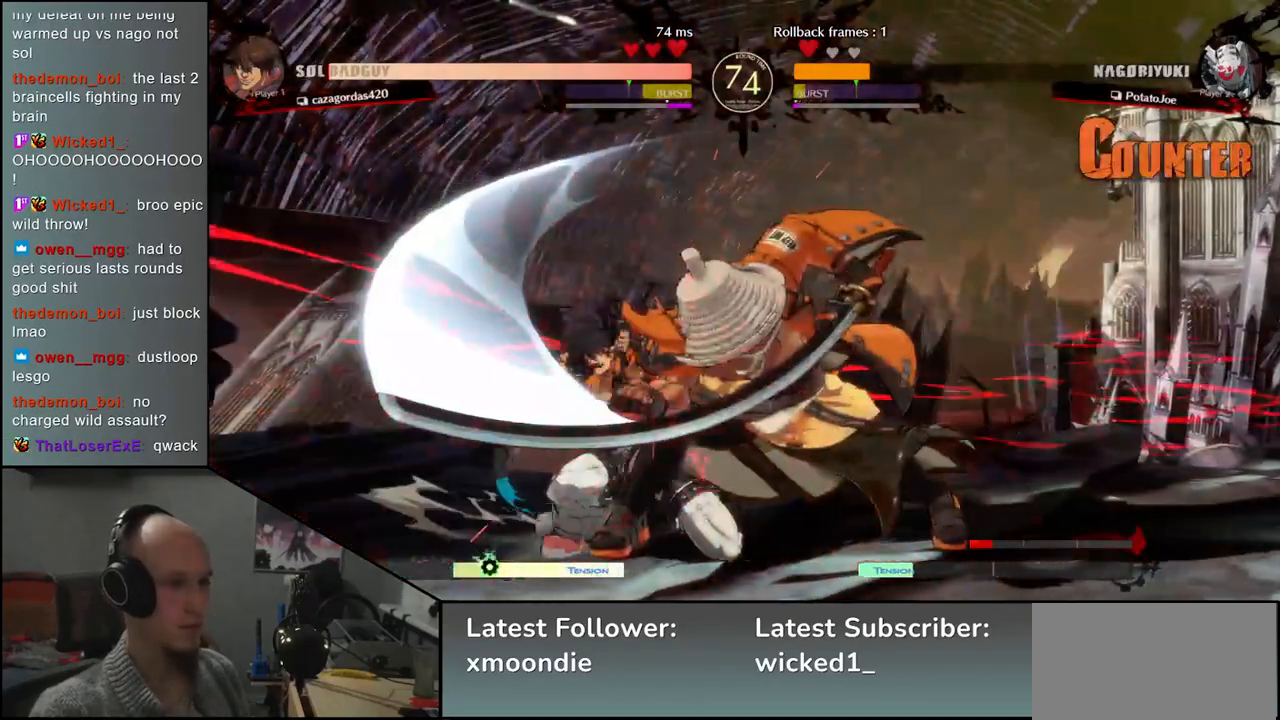
{"buttons": [], "left_stick": "down", "events": [[67, "TRIANGLE", "up"], [183, "TRIANGLE", "down"], [217, "TRIANGLE", "up"], [350, "TRIANGLE", "down"], [400, "TRIANGLE", "up"]]}
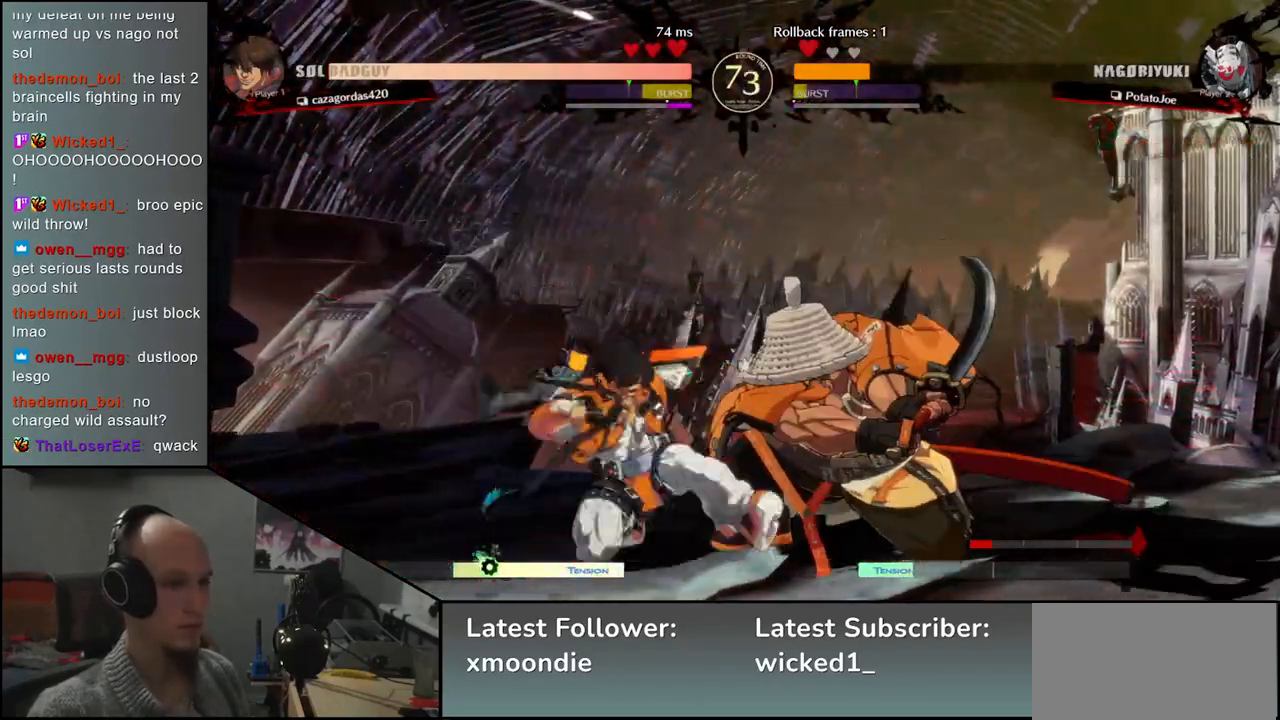
{"buttons": [], "left_stick": "right", "events": [[50, "TRIANGLE", "down"], [133, "TRIANGLE", "up"], [233, "left_stick", "left"], [333, "left_stick", "down"], [417, "left_stick", "right"]]}
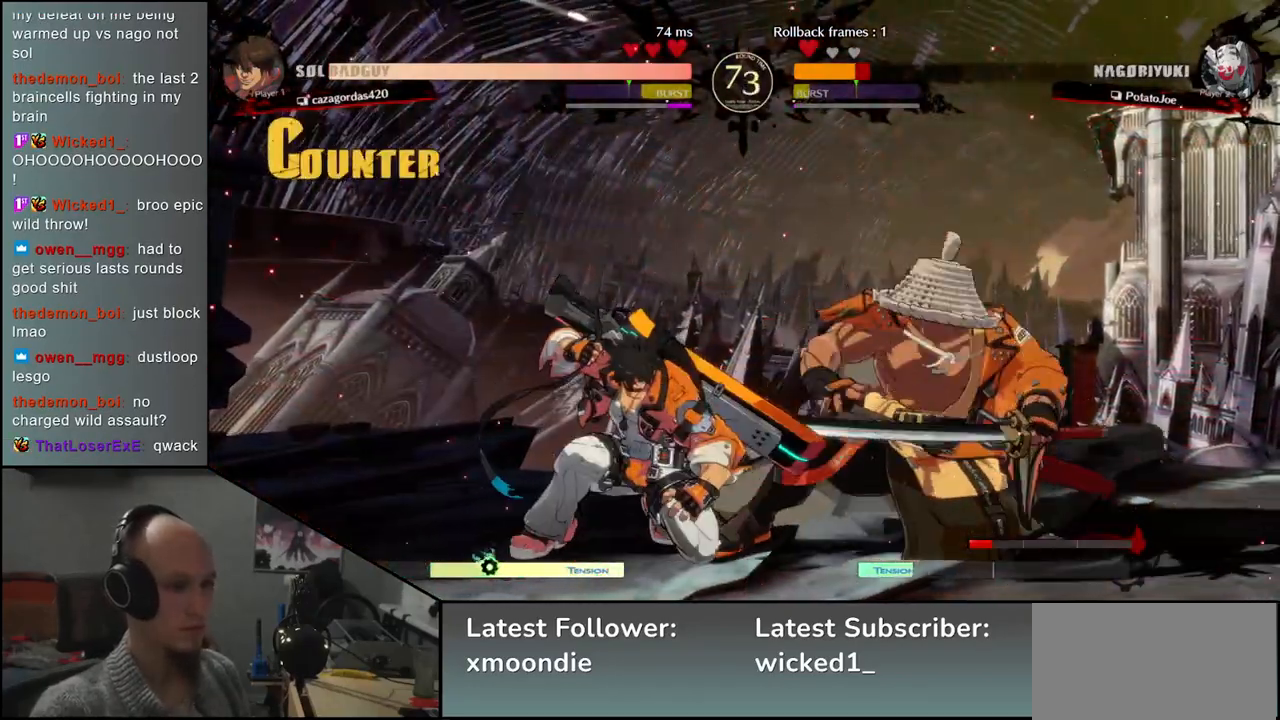
{"buttons": [], "left_stick": "right", "events": []}
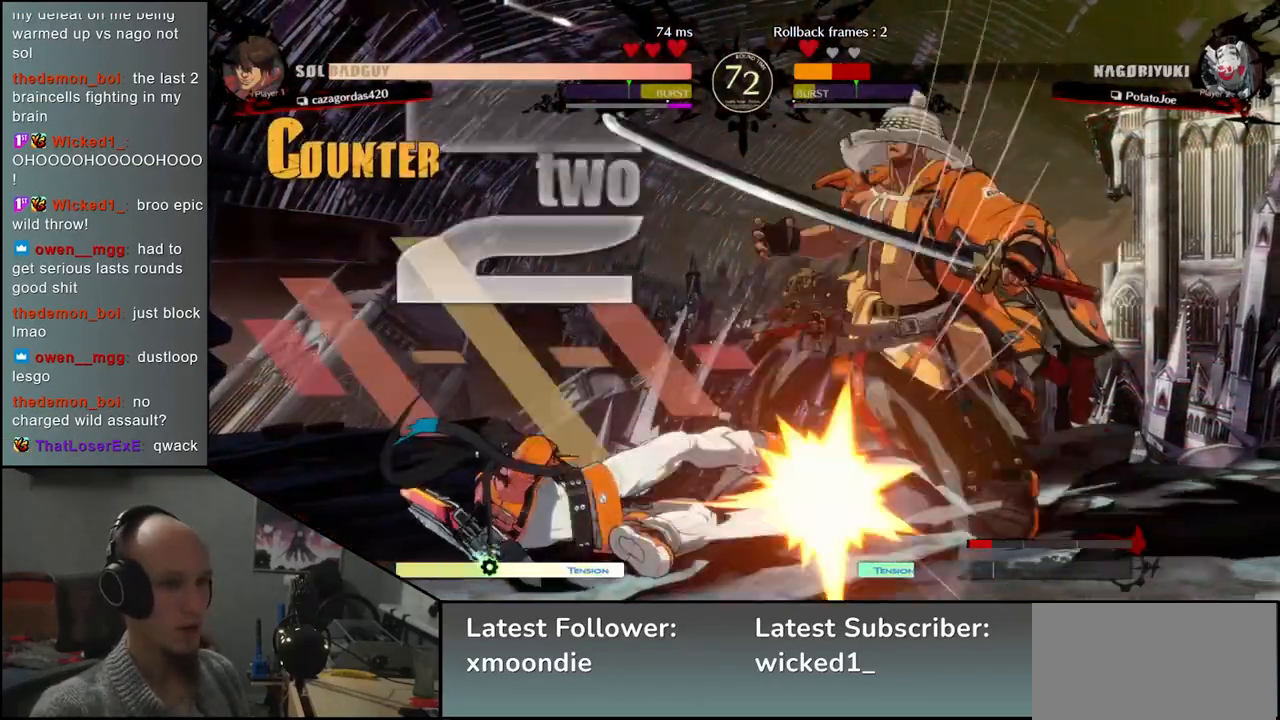
{"buttons": [], "left_stick": "right", "events": []}
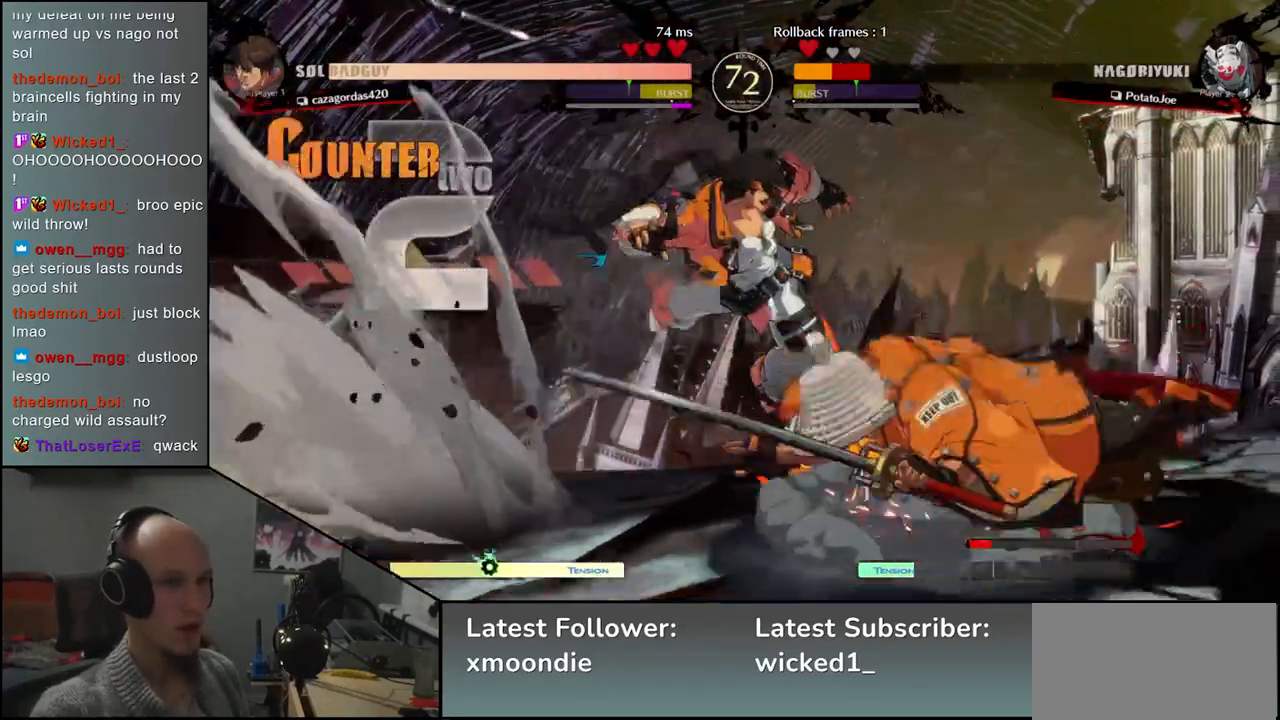
{"buttons": [], "left_stick": "right", "events": []}
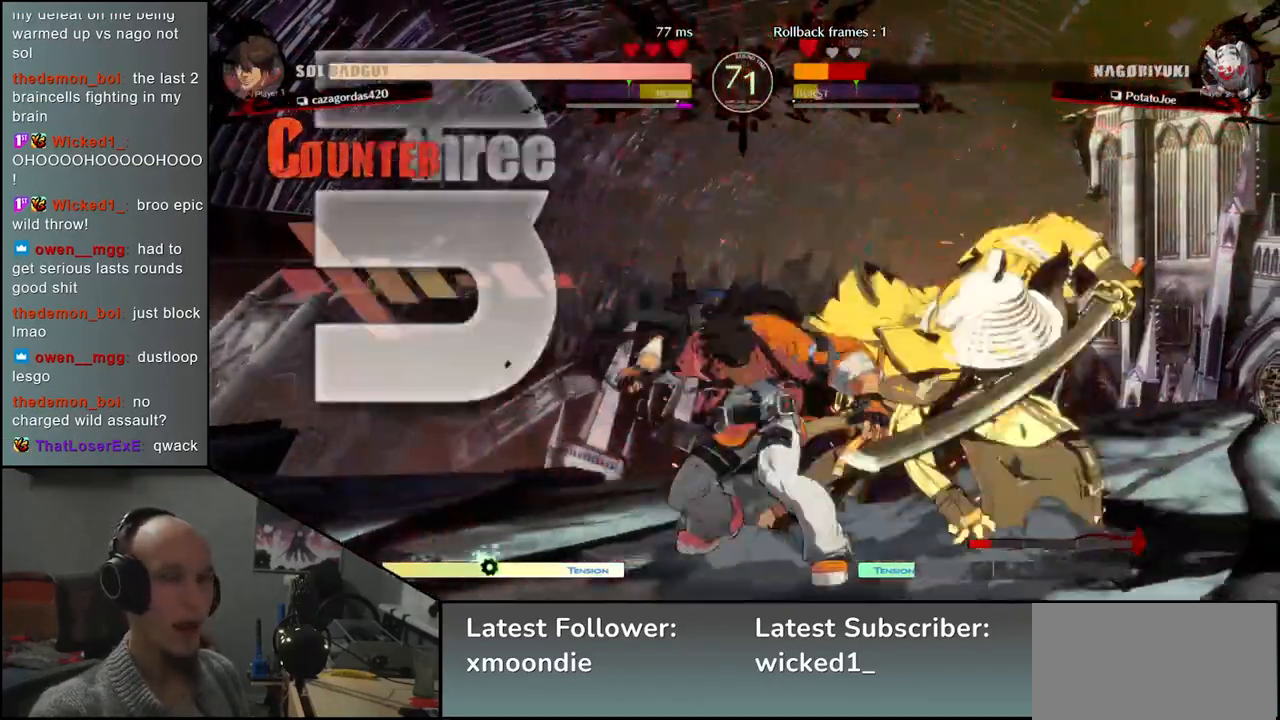
{"buttons": [], "left_stick": "down-right", "events": [[433, "left_stick", "down-right"]]}
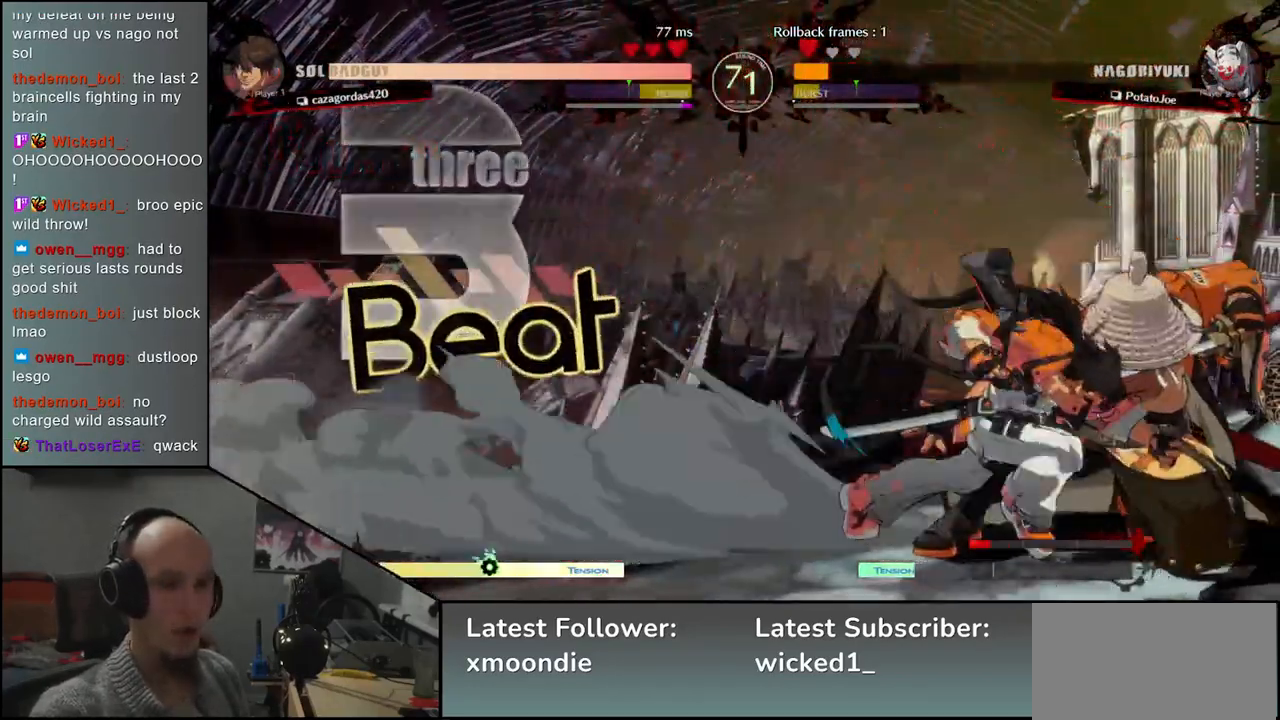
{"buttons": [], "left_stick": "down-right", "events": [[333, "L2", "down"], [417, "L2", "up"]]}
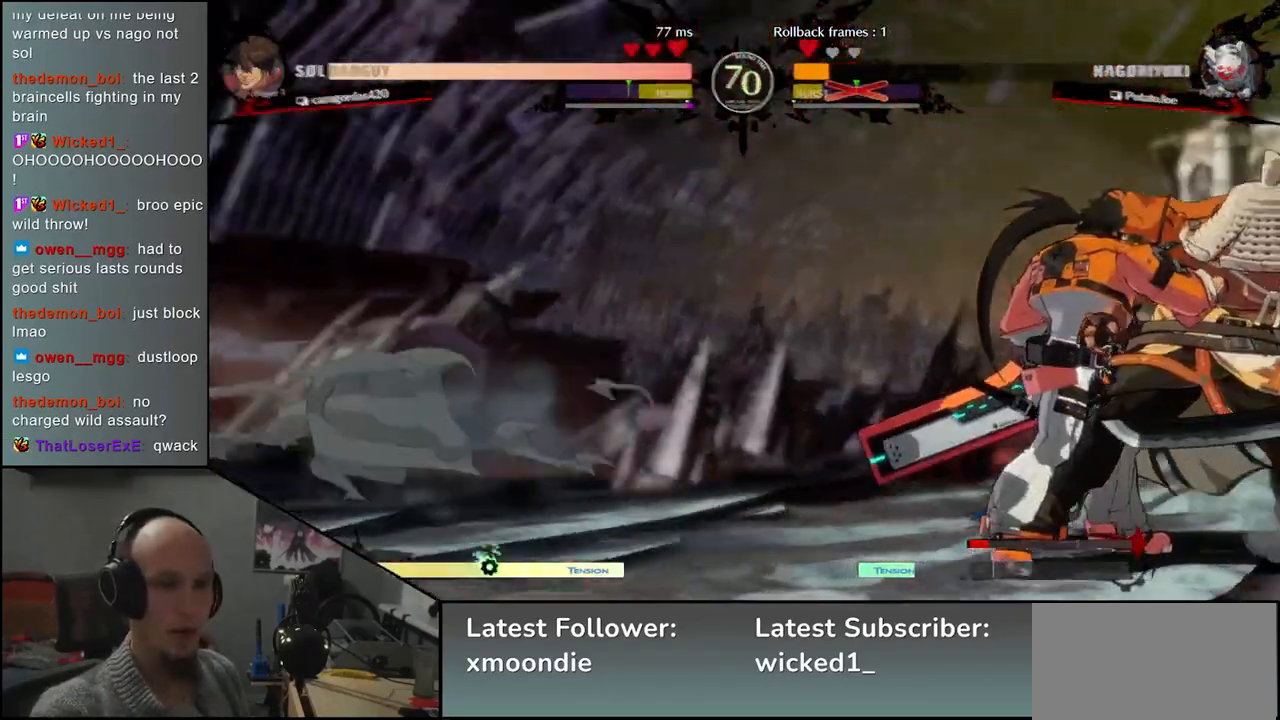
{"buttons": [], "left_stick": "down-right", "events": [[183, "L2", "down"], [300, "L2", "up"]]}
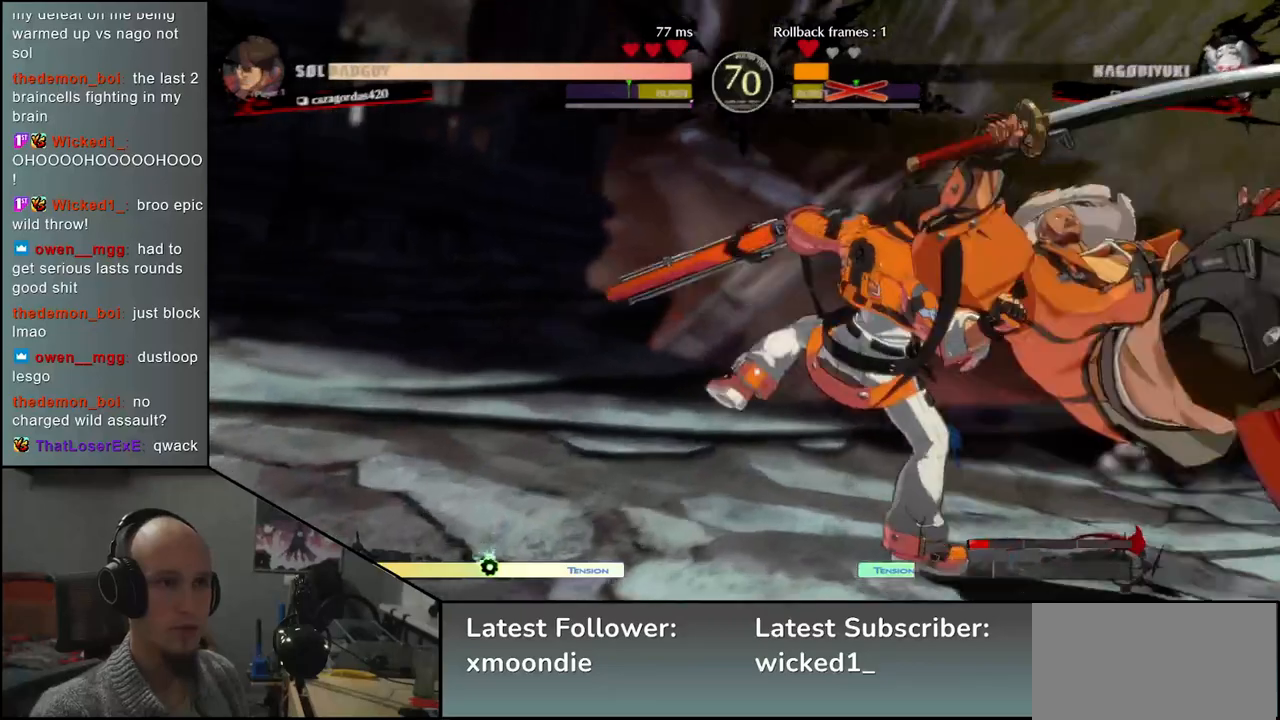
{"buttons": [], "left_stick": "center", "events": [[367, "left_stick", "center"]]}